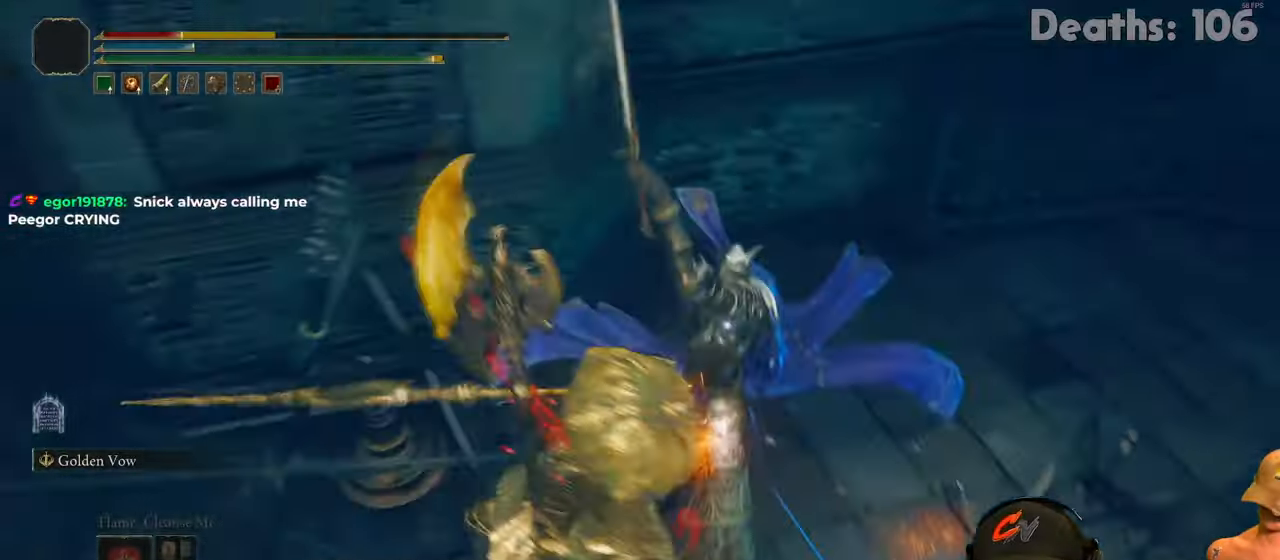
Gameplay with a controller (Xbox layout); each line is a JSON object with the inputs held at the frame after it. "events" lists button and stick changes between this image and that frame as [ms after this image, input, new state], when the widget could be followed in between.
{"buttons": [], "left_stick": "down", "right_stick": "center", "events": [[267, "B", "down"], [350, "B", "up"], [434, "B", "down"], [501, "B", "up"]]}
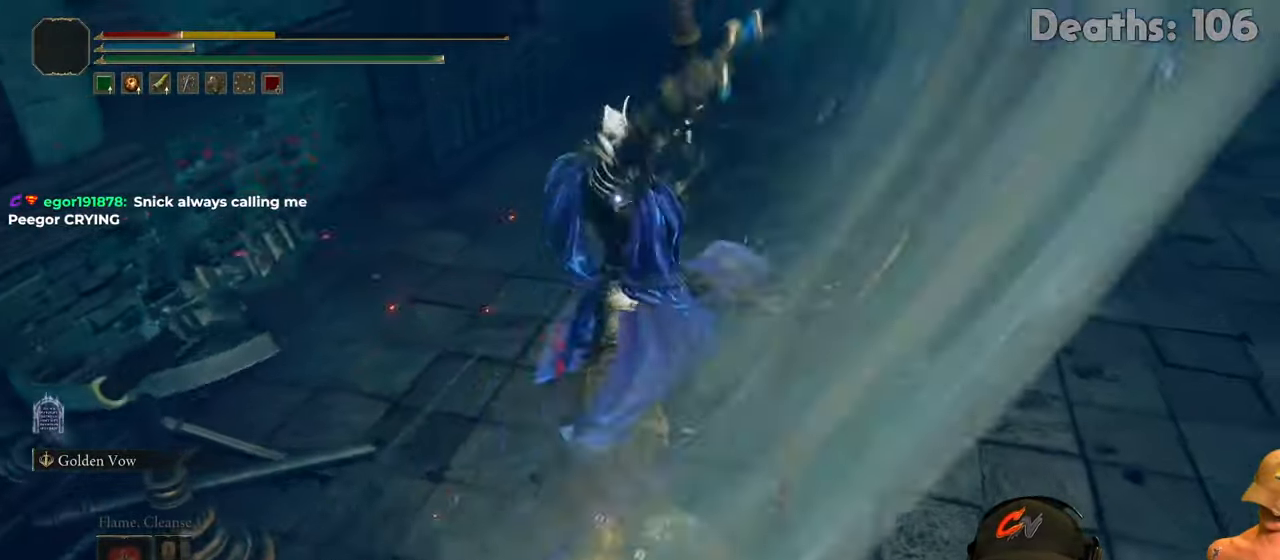
{"buttons": [], "left_stick": "down", "right_stick": "center", "events": [[100, "B", "down"], [166, "B", "up"], [250, "B", "down"], [317, "B", "up"]]}
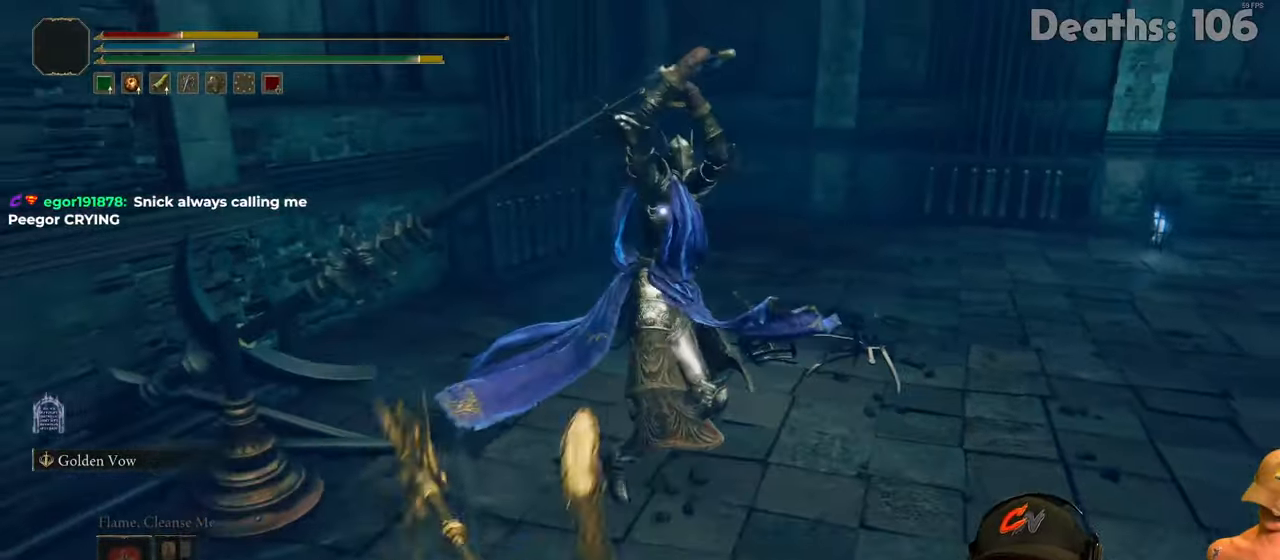
{"buttons": [], "left_stick": "down", "right_stick": "center", "events": [[83, "B", "down"], [166, "B", "up"], [233, "B", "down"], [317, "B", "up"], [400, "B", "down"], [450, "B", "up"]]}
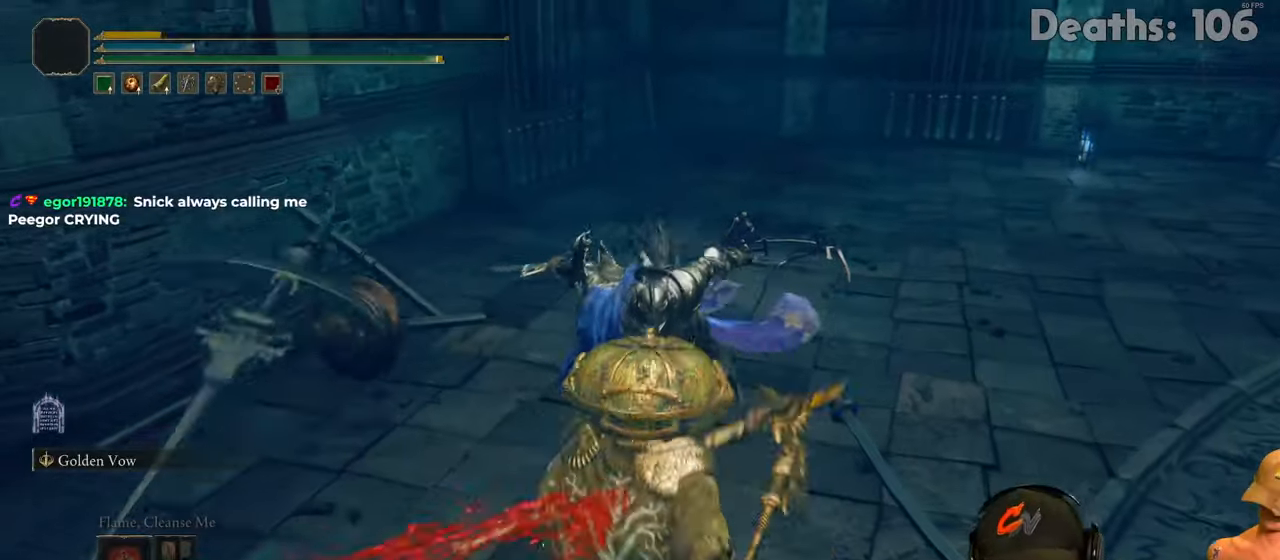
{"buttons": [], "left_stick": "center", "right_stick": "center", "events": [[300, "left_stick", "center"]]}